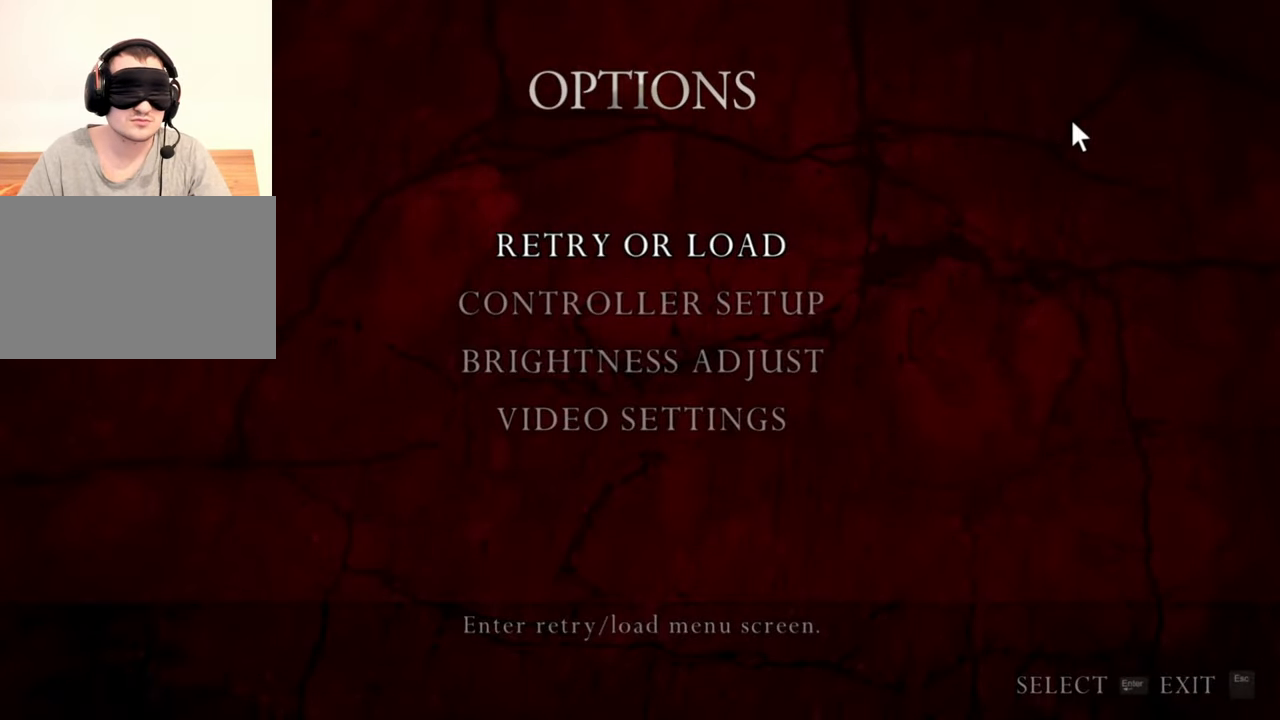
Gameplay with keyboard and mouse; each line is a JSON object with the keys and mouse buttons held at the frame after it. "events" lists presses ("down") and releases ("up") of "1", "2", "3", "4", "5", "a", "alt", "b", "c", "ctrl", "d", "e", "f", "g", "q", "r", "s", "shift", "space", "t", "tab", "tilde", "v", "w", "x", "z", "mouse_left", "mouse_wheel", "mouse_right", "mouse_mb4" and "mouse_mb5" between this image and that frame as [ms after this image, input, new state], when the widget could be followed in between. "mouse_left", "mouse_wheel", "mouse_right", "mouse_mb4", "mouse_mb5" = the "left", "wheel", "right", "mb4", "mb5" buttons of the "mouse" list. No other keys are recorded. "wheel" means that the mouse wheel is clicked or scrolled. Mouse movement is not recorded.
{"keys": [], "mouse": ["right"], "events": []}
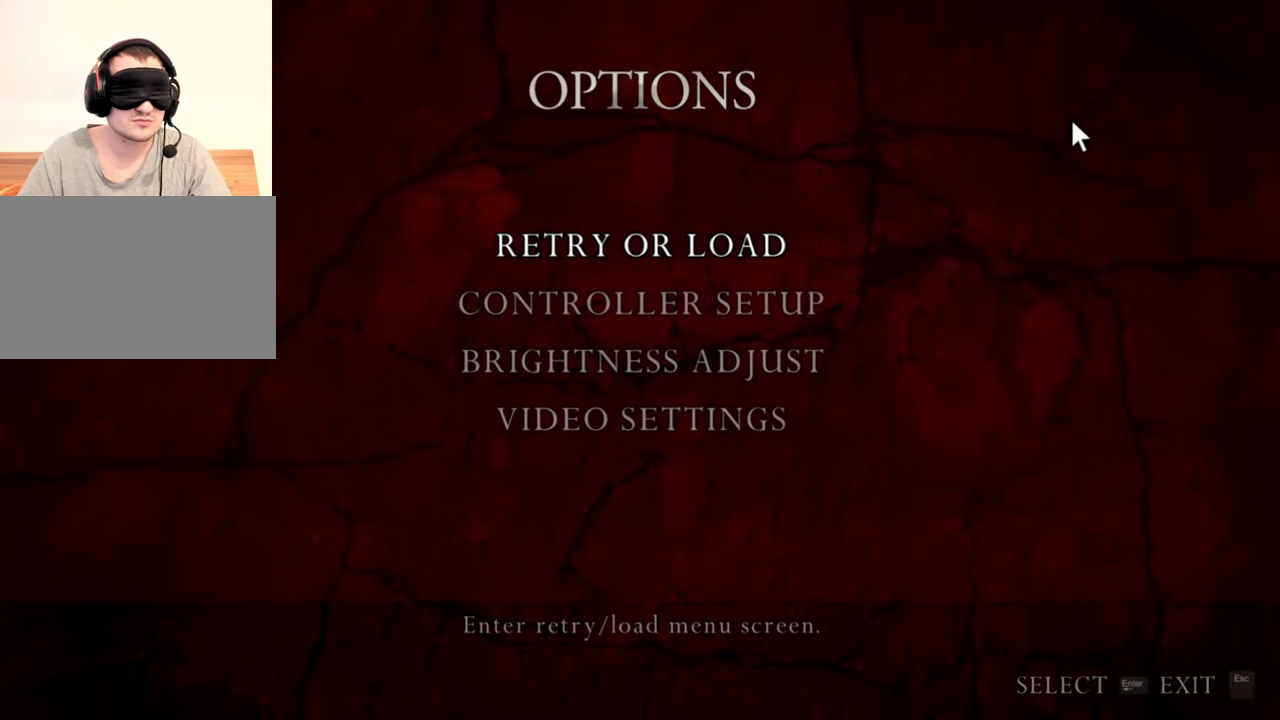
{"keys": [], "mouse": ["right"], "events": []}
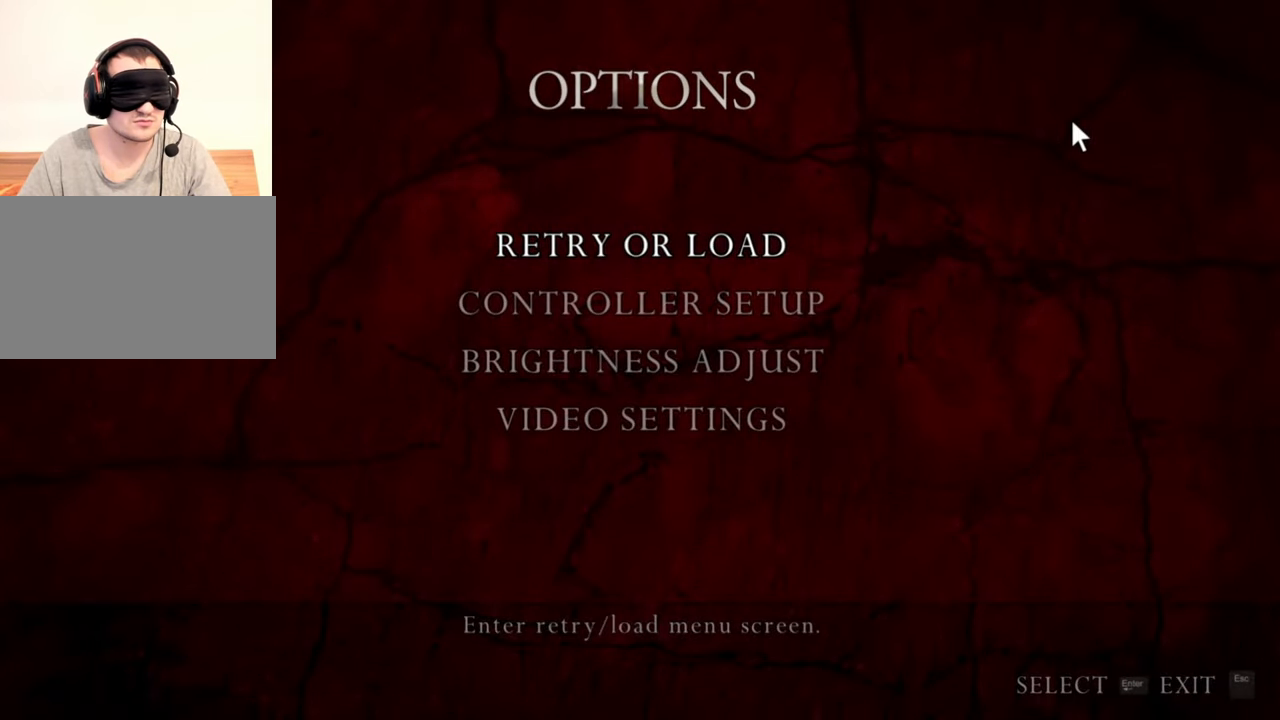
{"keys": [], "mouse": ["right"], "events": []}
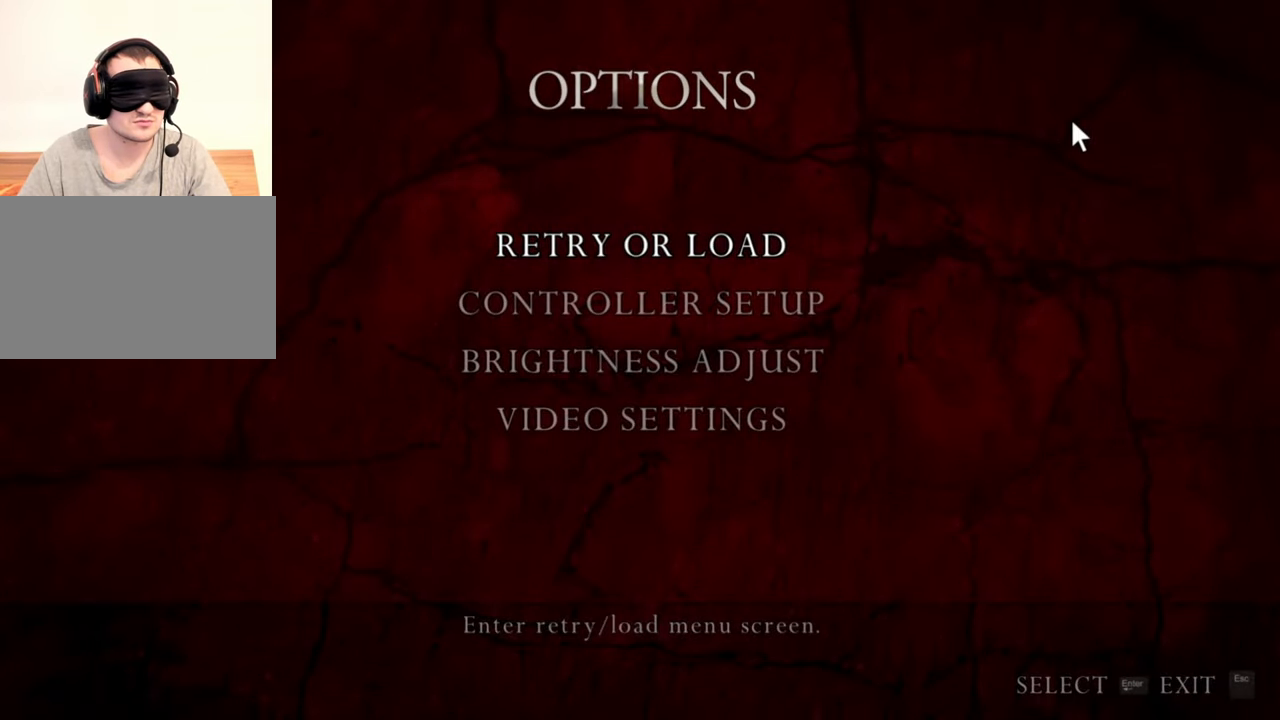
{"keys": [], "mouse": ["right"], "events": [[183, "e", "down"], [317, "e", "up"], [350, "e", "down"], [450, "e", "up"]]}
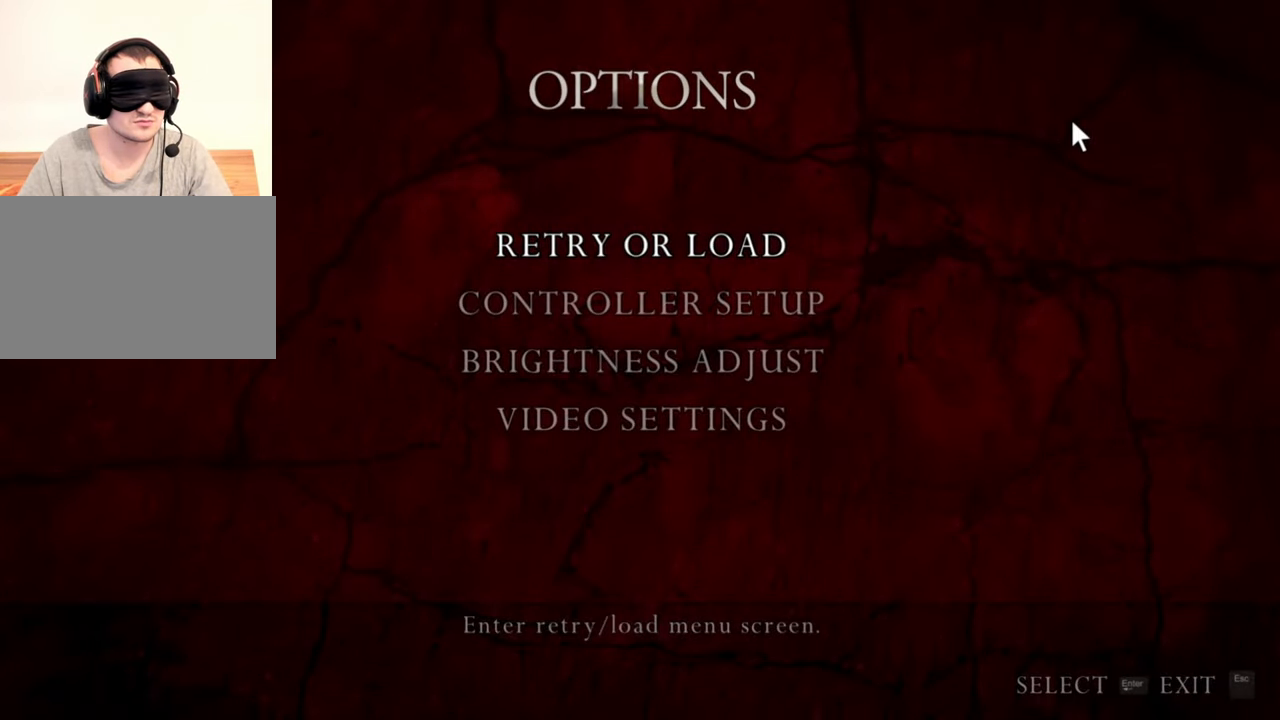
{"keys": [], "mouse": [], "events": [[350, "mouse_right", "up"]]}
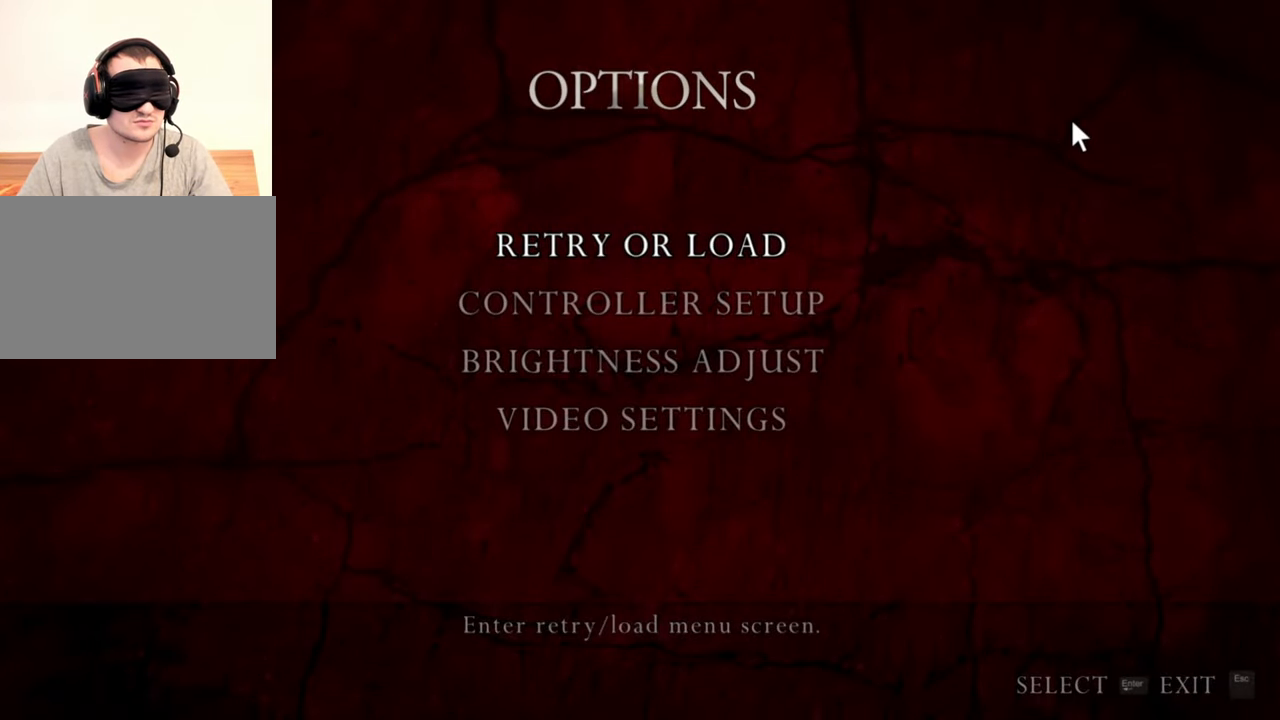
{"keys": [], "mouse": [], "events": [[150, "e", "down"], [283, "e", "up"], [317, "e", "down"], [417, "e", "up"]]}
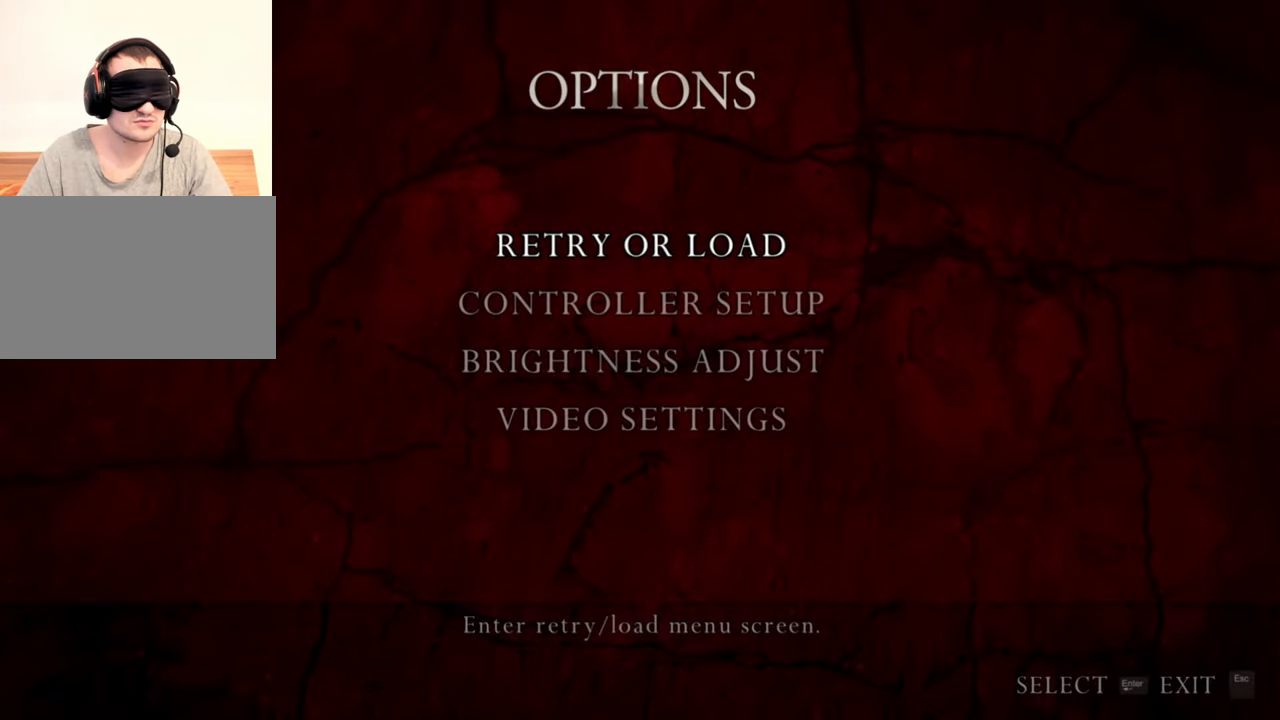
{"keys": [], "mouse": [], "events": []}
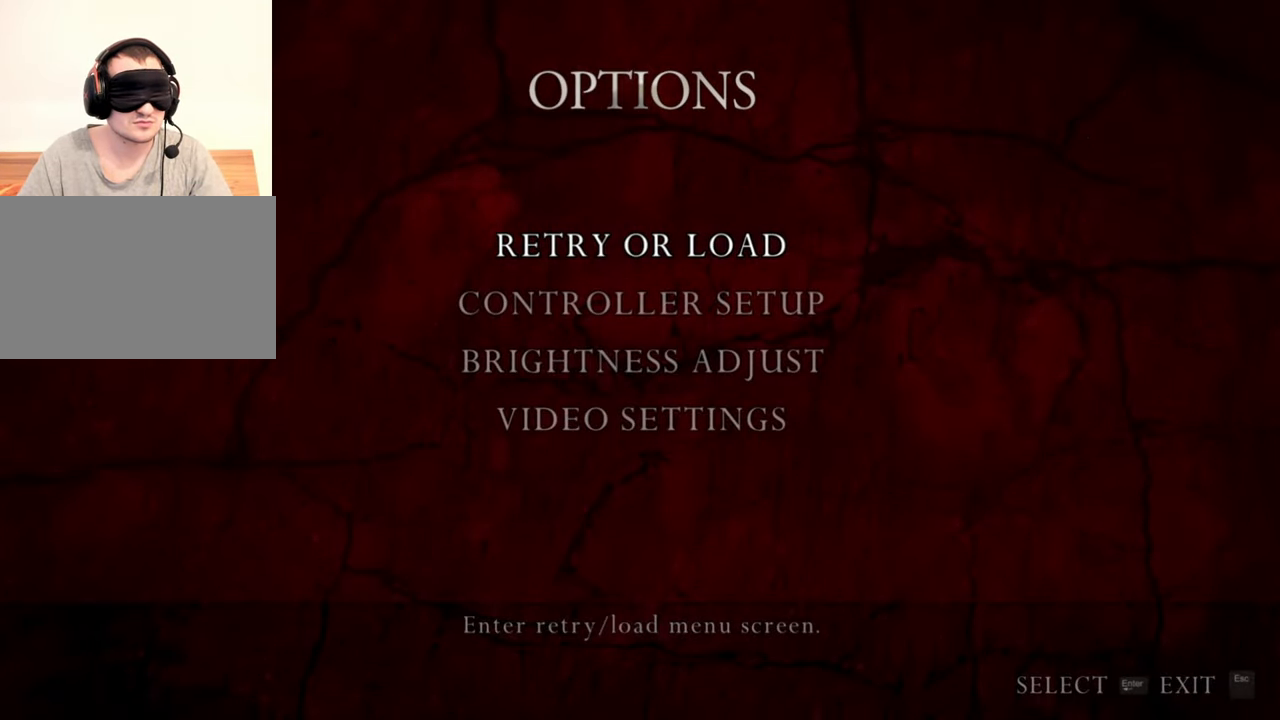
{"keys": [], "mouse": [], "events": []}
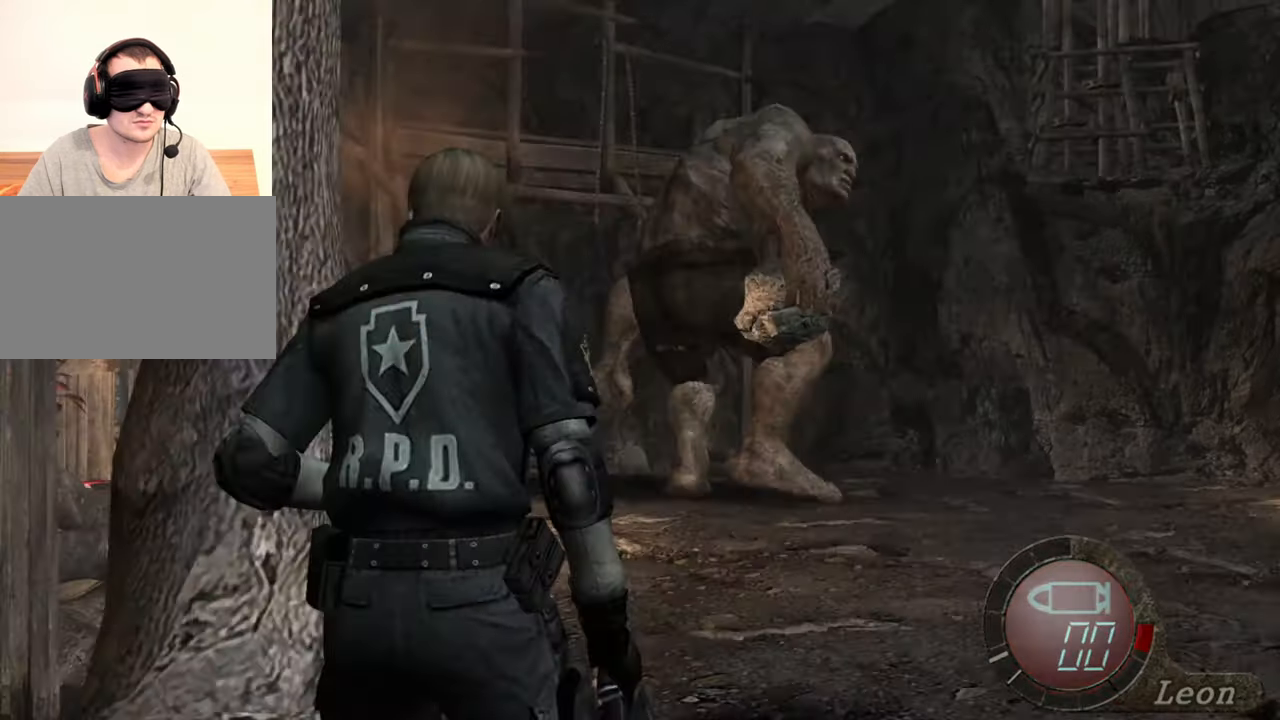
{"keys": [], "mouse": [], "events": [[17, "tab", "down"], [150, "tab", "up"]]}
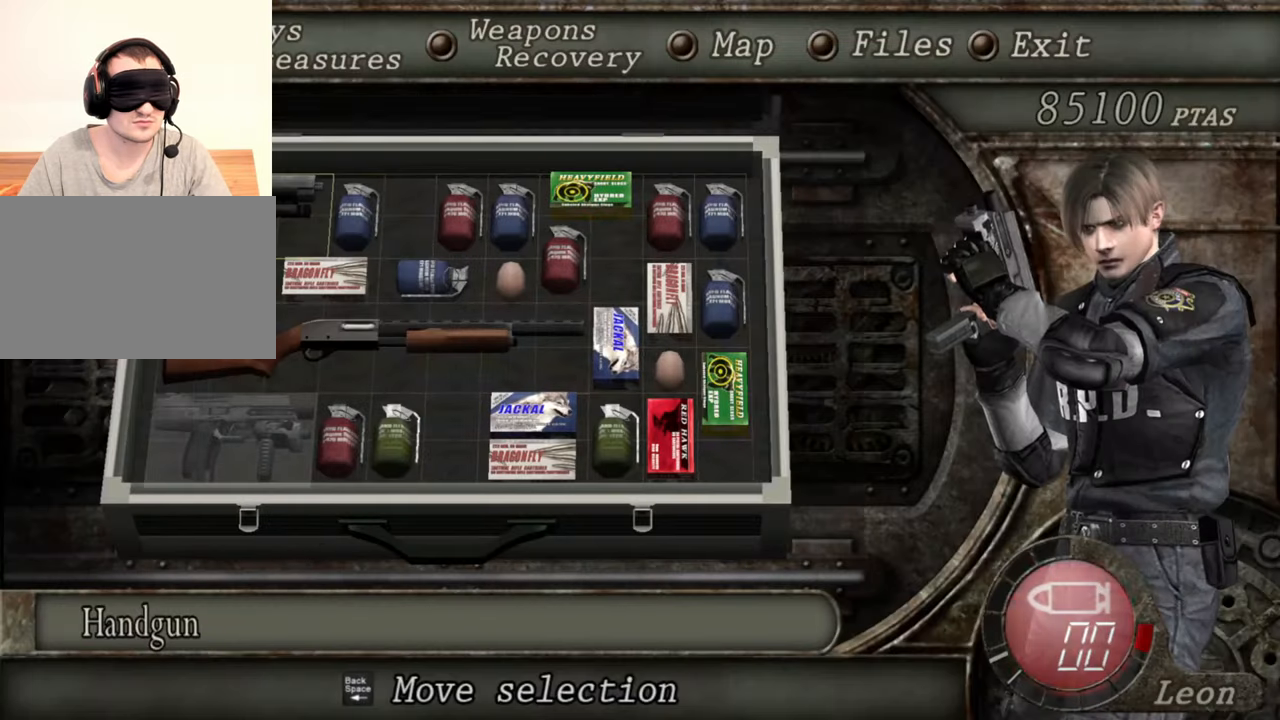
{"keys": [], "mouse": [], "events": [[117, "w", "down"], [217, "w", "up"], [250, "e", "down"], [383, "e", "up"]]}
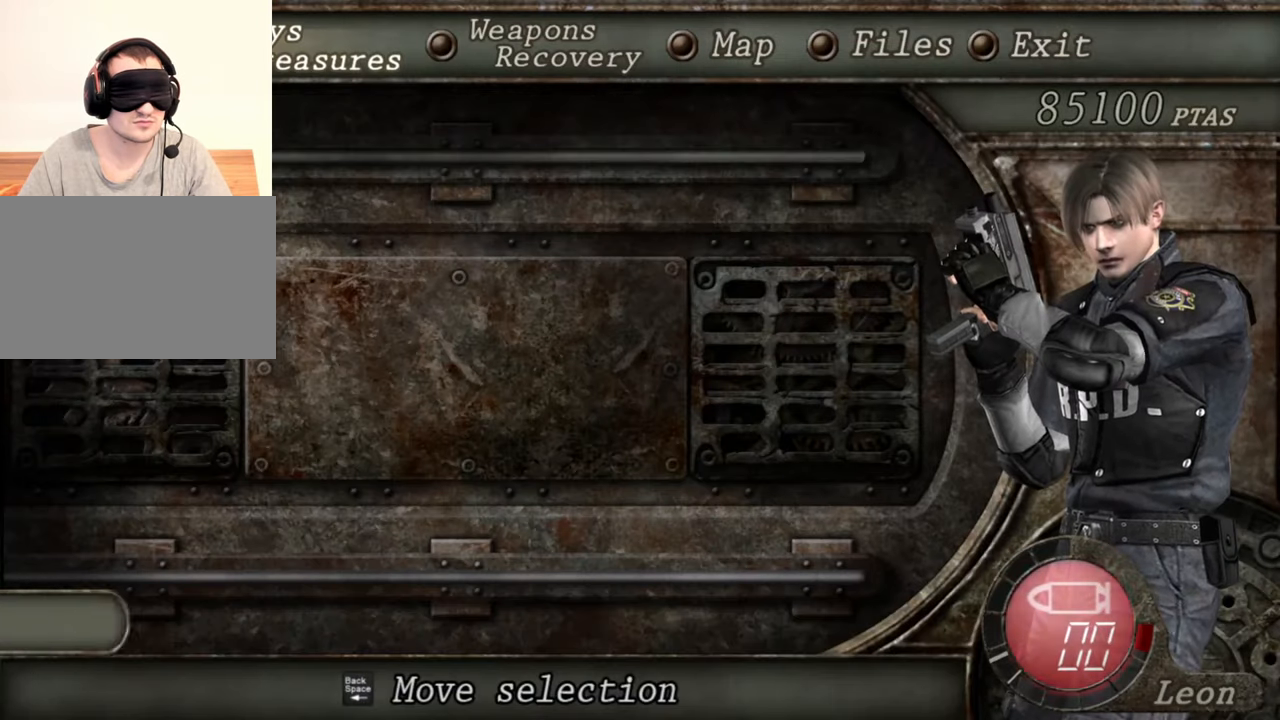
{"keys": [], "mouse": [], "events": [[117, "e", "down"], [217, "e", "up"]]}
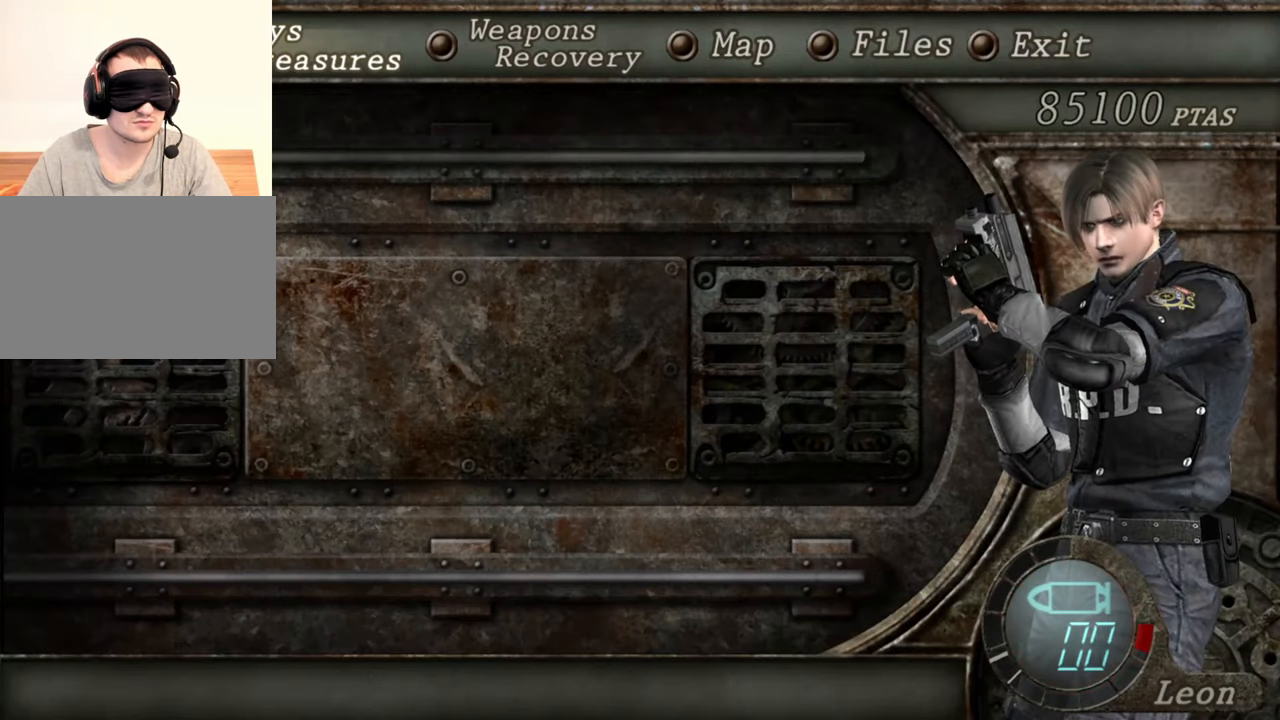
{"keys": [], "mouse": [], "events": []}
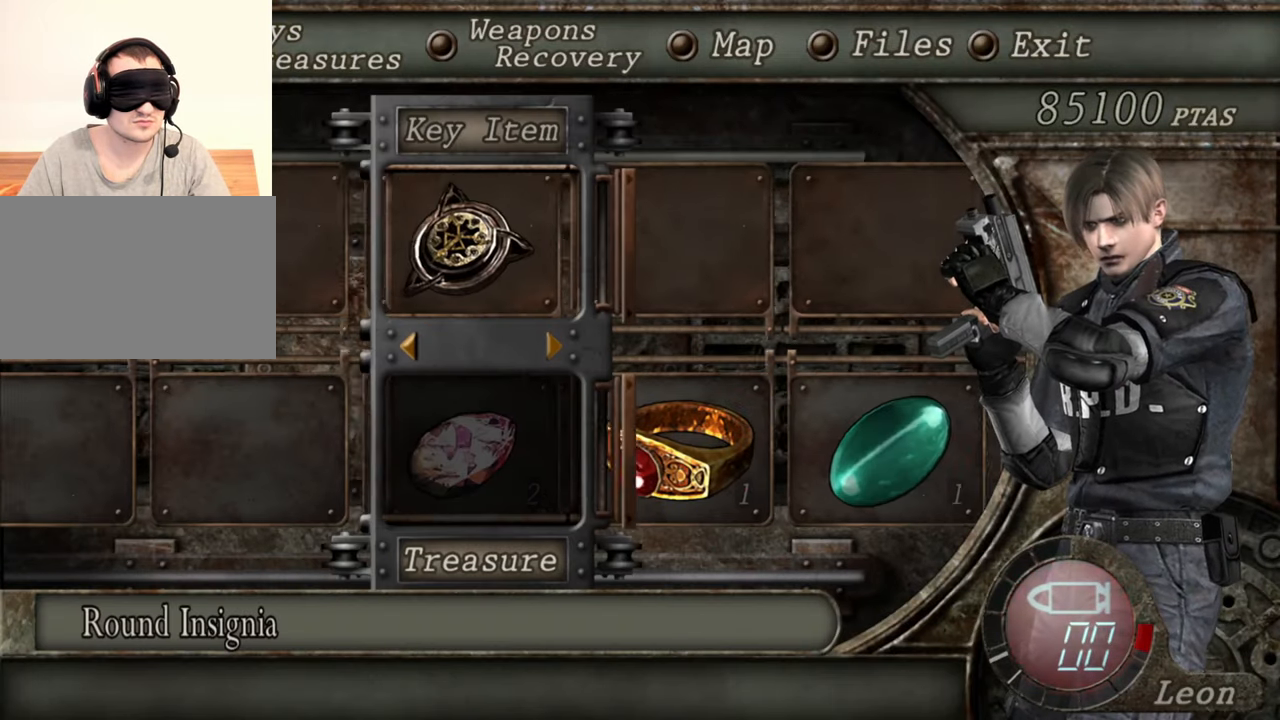
{"keys": [], "mouse": [], "events": []}
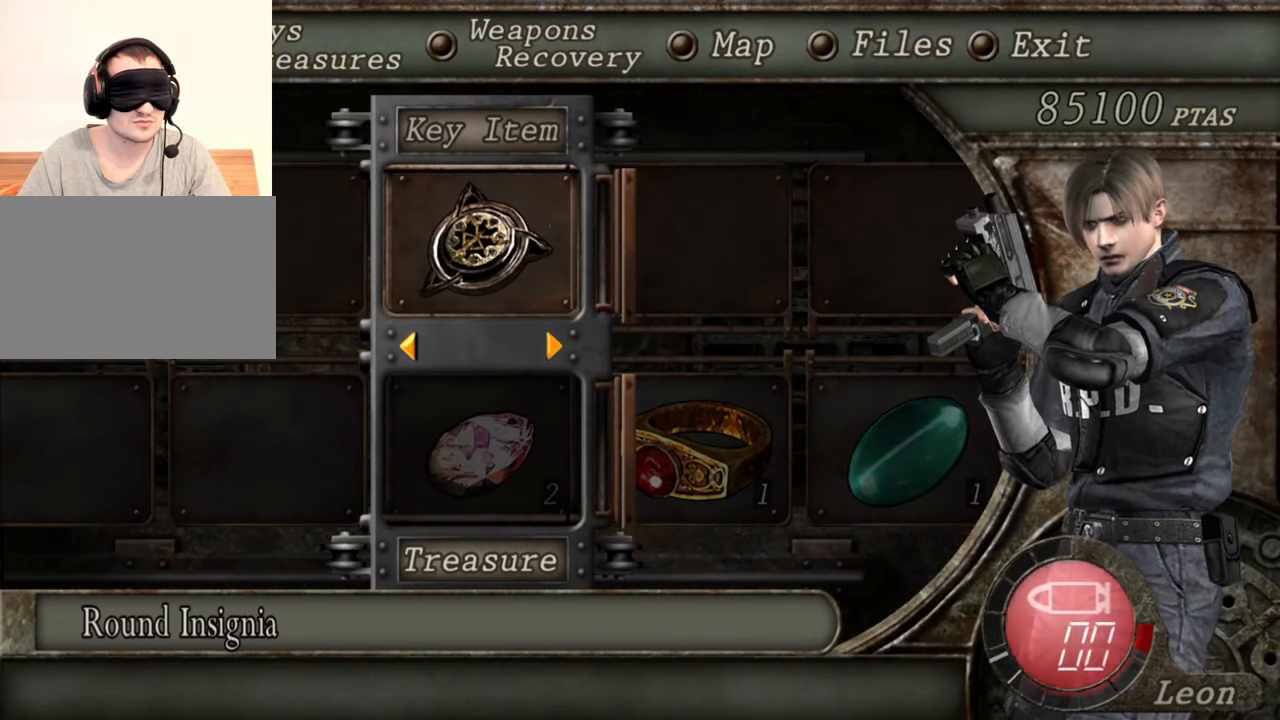
{"keys": [], "mouse": [], "events": []}
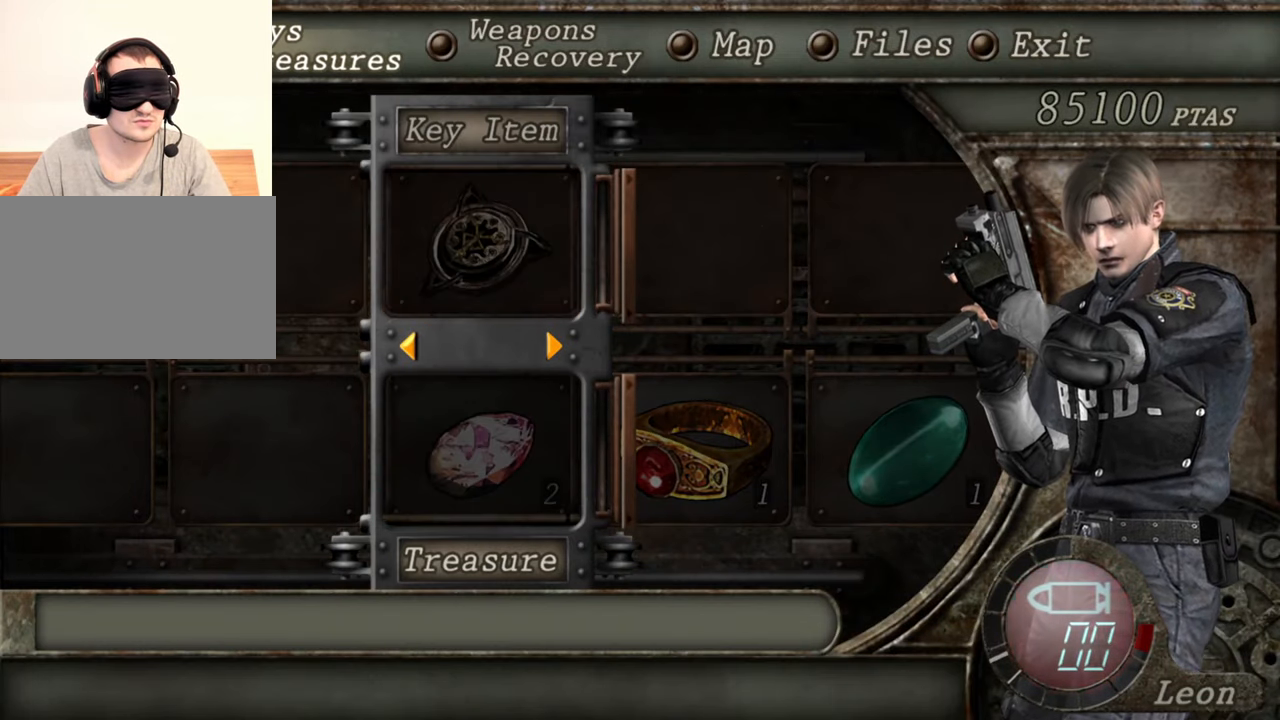
{"keys": ["s"], "mouse": [], "events": [[450, "s", "down"]]}
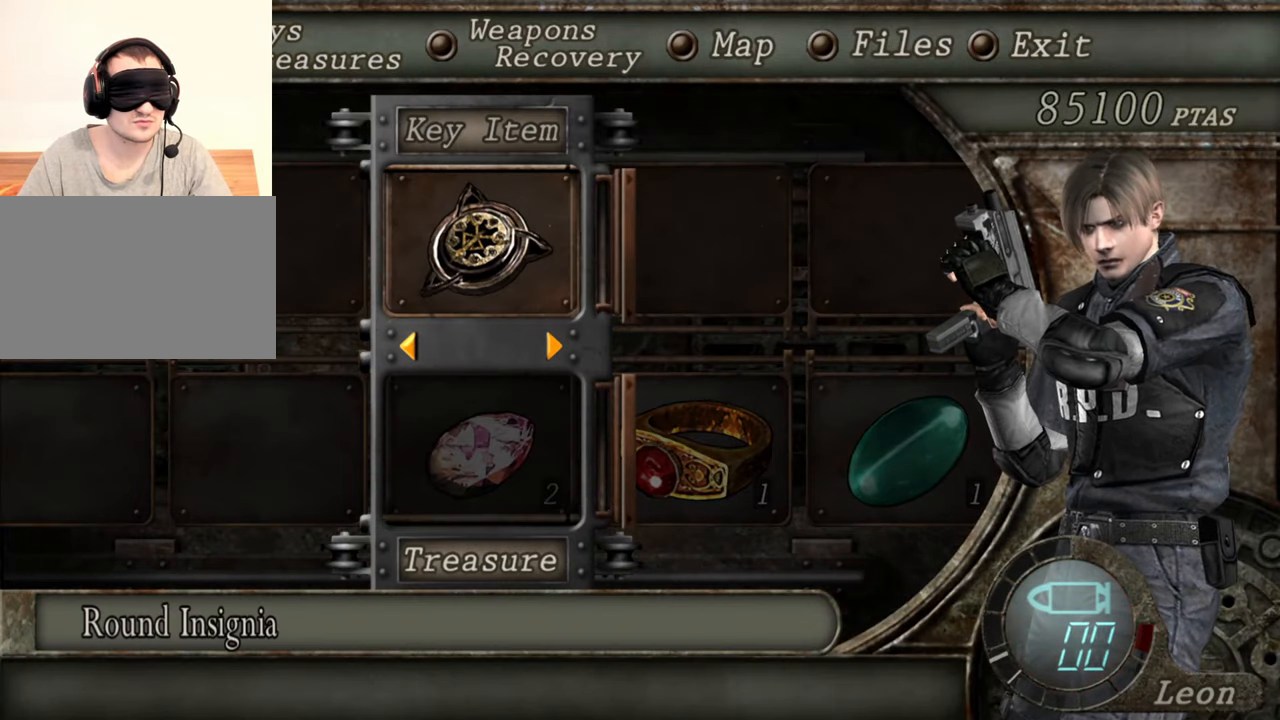
{"keys": [], "mouse": [], "events": [[83, "s", "up"], [250, "e", "down"], [317, "e", "up"], [383, "e", "down"], [450, "e", "up"]]}
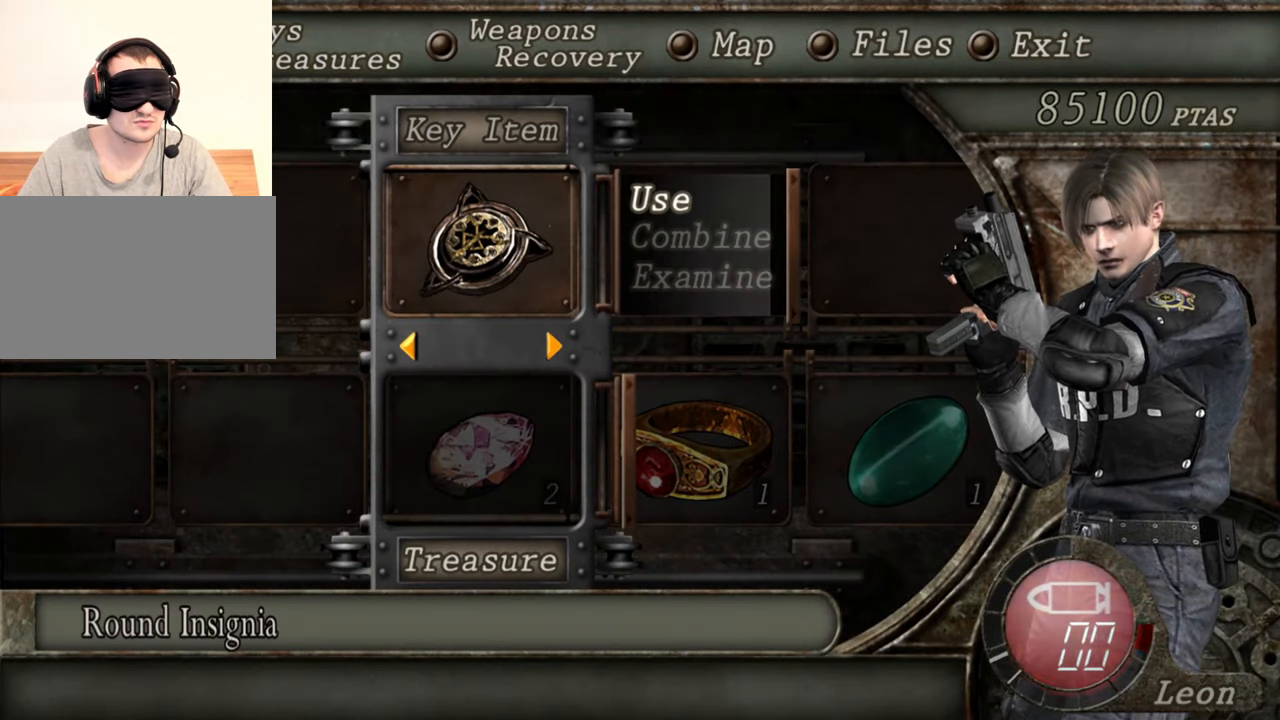
{"keys": [], "mouse": [], "events": []}
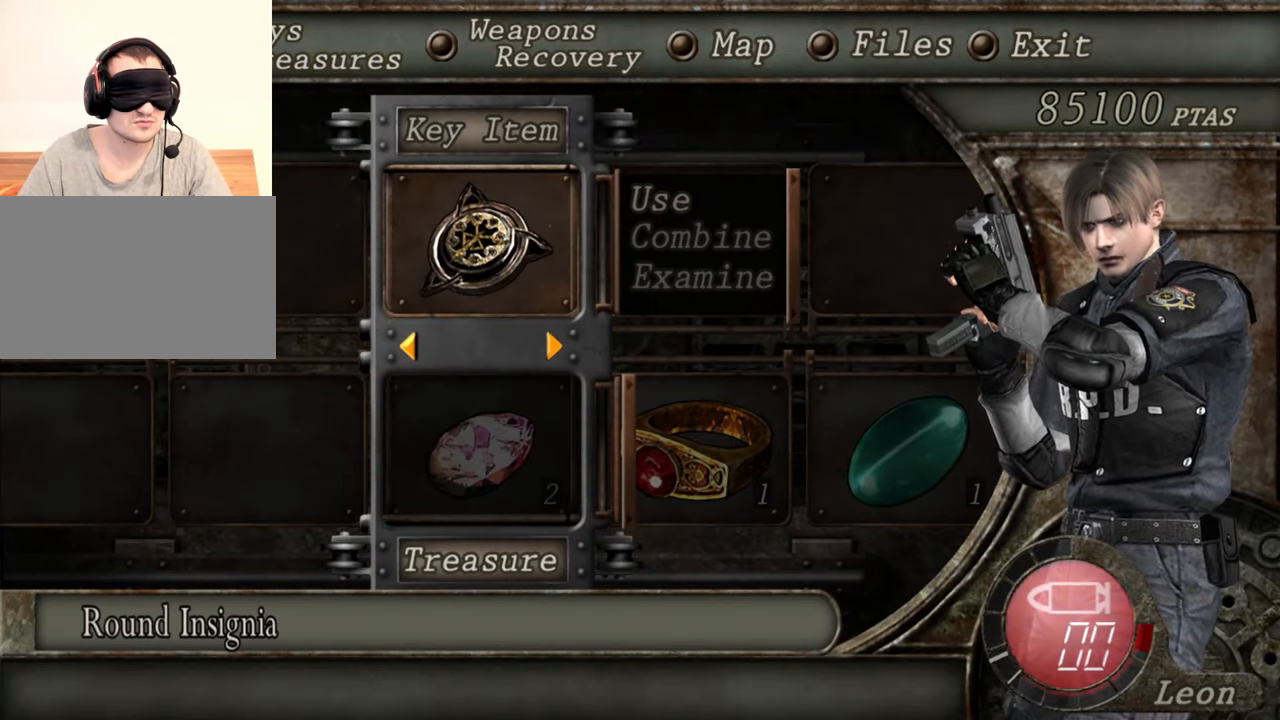
{"keys": [], "mouse": [], "events": []}
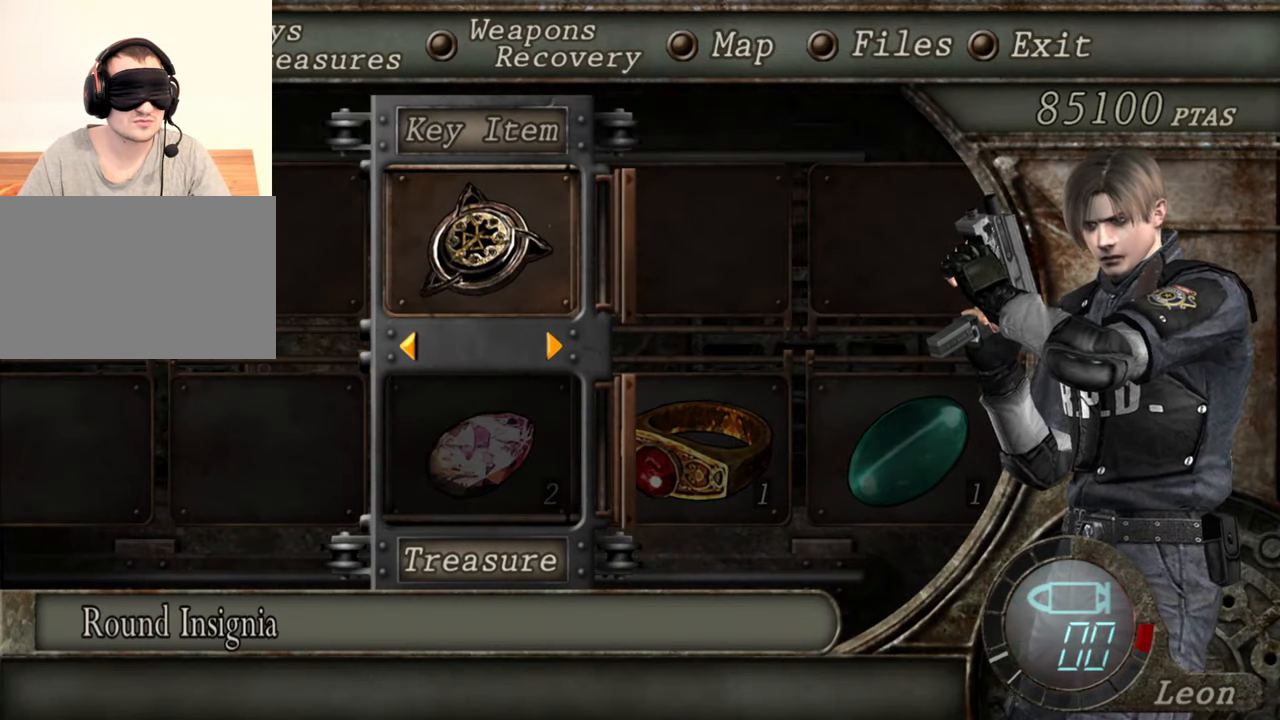
{"keys": [], "mouse": [], "events": []}
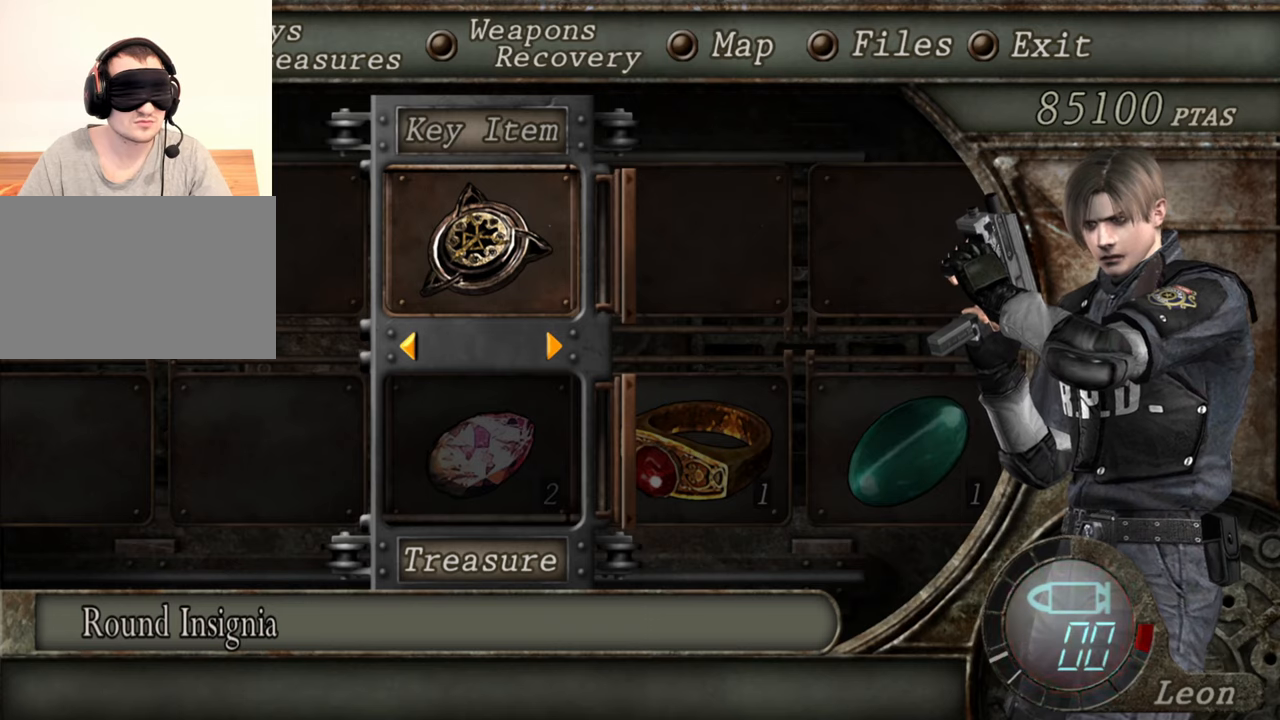
{"keys": [], "mouse": [], "events": [[283, "s", "down"], [383, "s", "up"]]}
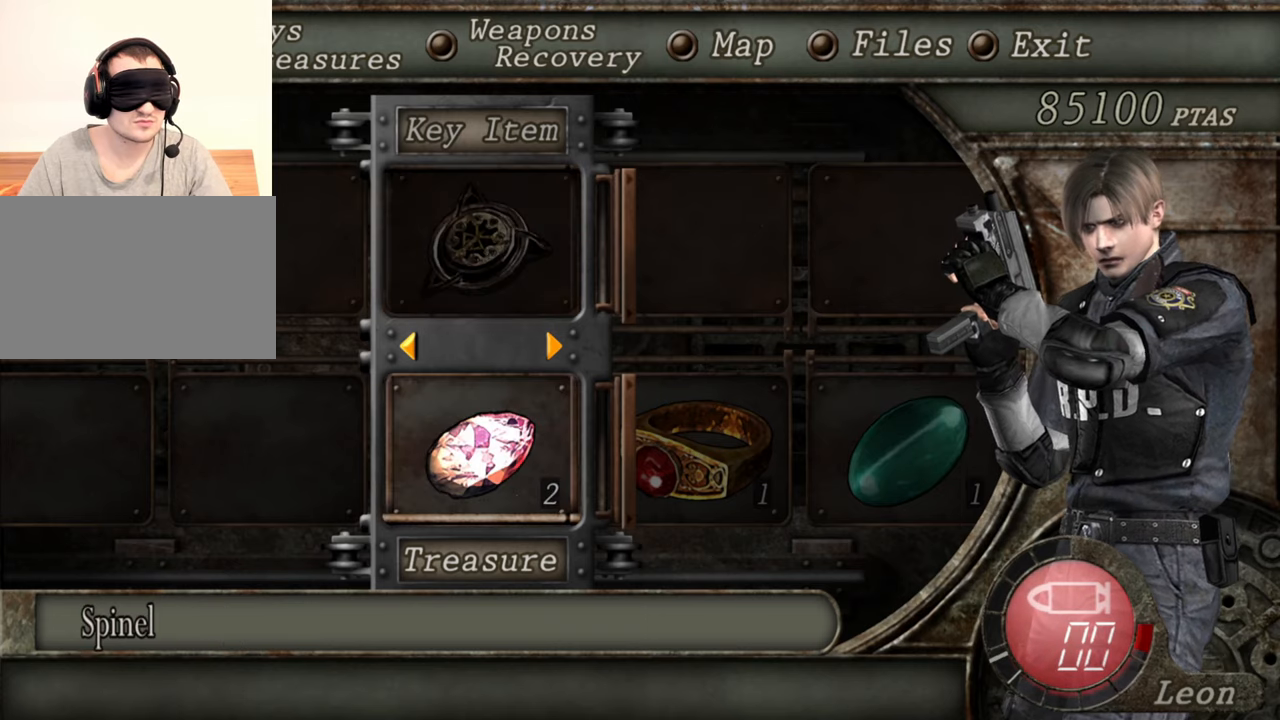
{"keys": [], "mouse": [], "events": []}
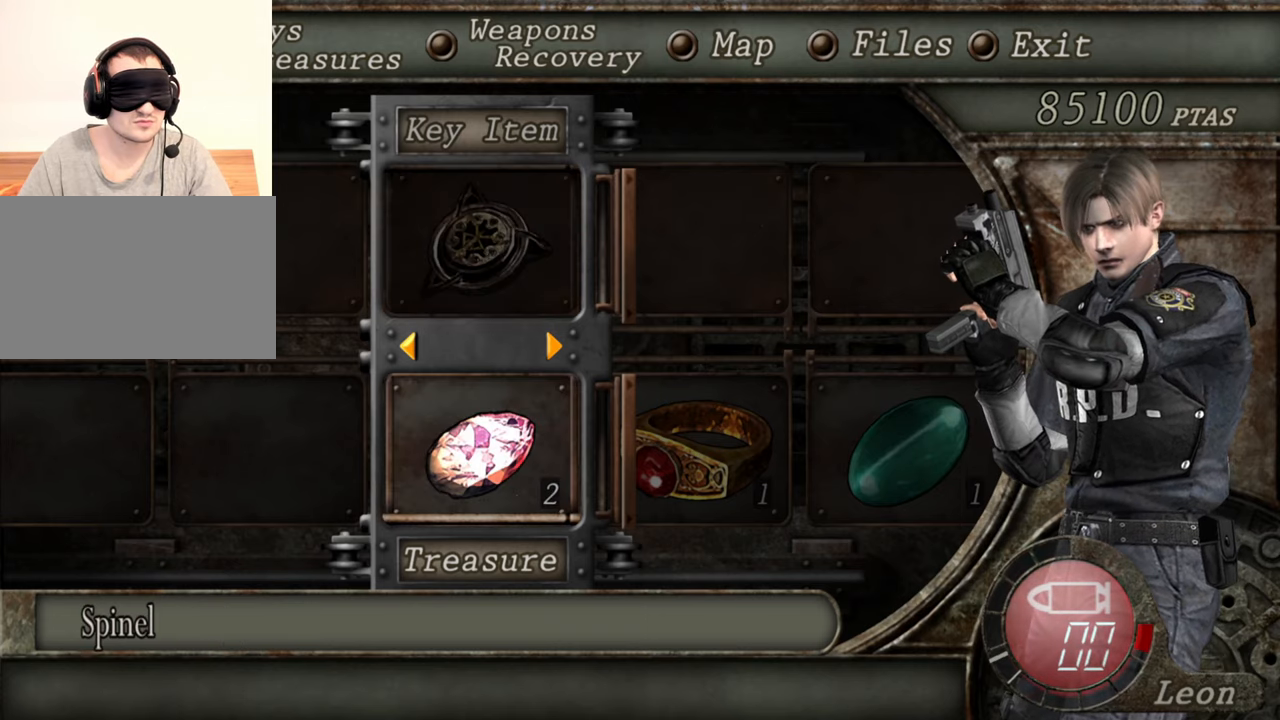
{"keys": [], "mouse": [], "events": [[117, "e", "down"], [183, "e", "up"], [317, "e", "down"], [417, "e", "up"]]}
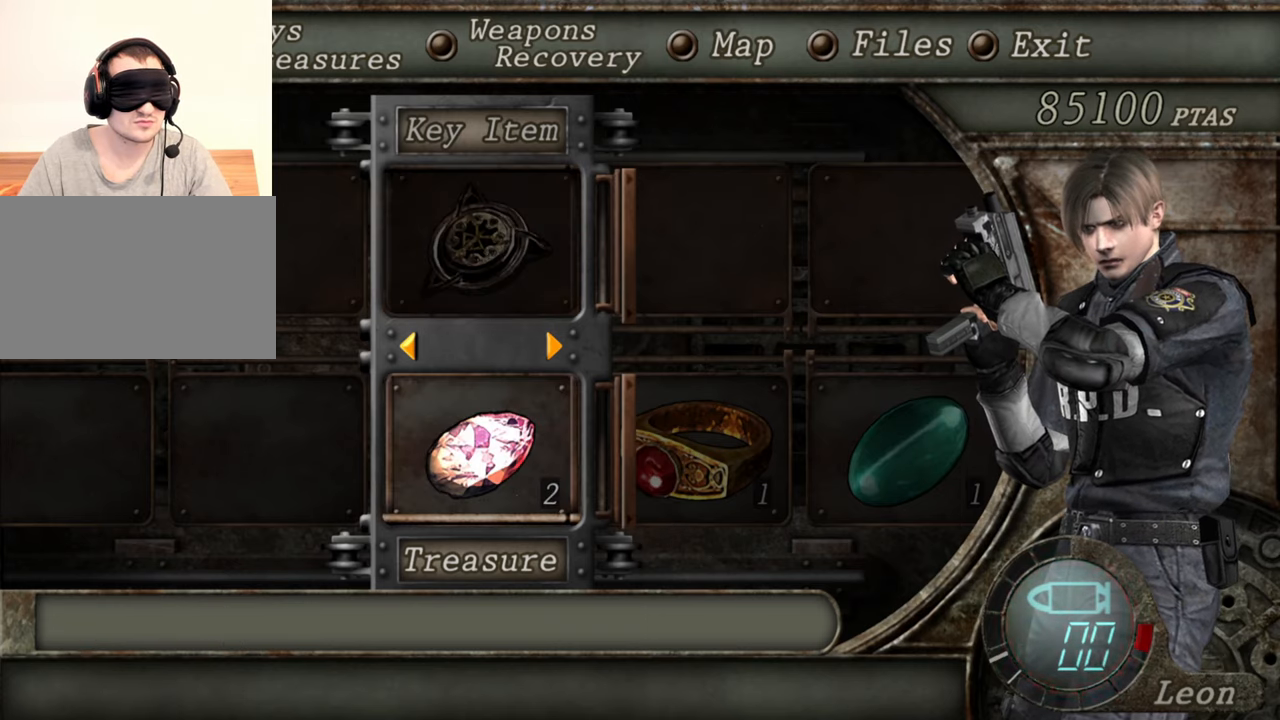
{"keys": [], "mouse": [], "events": []}
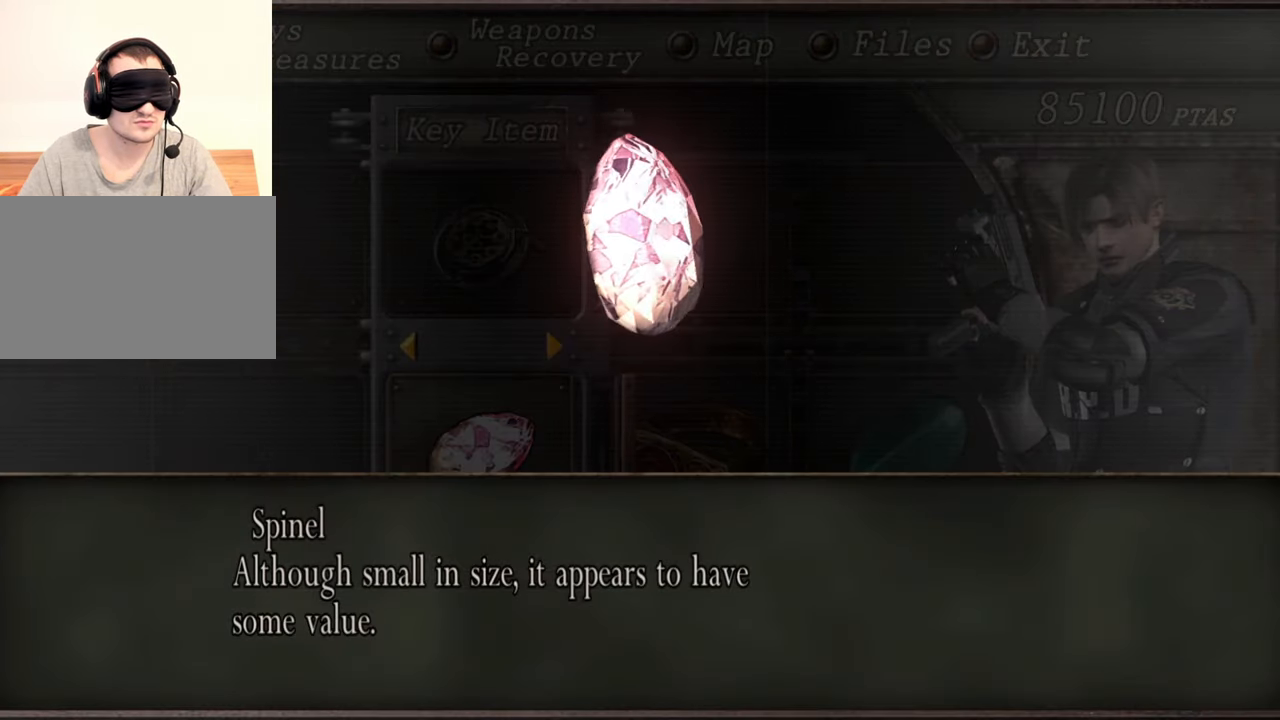
{"keys": [], "mouse": [], "events": []}
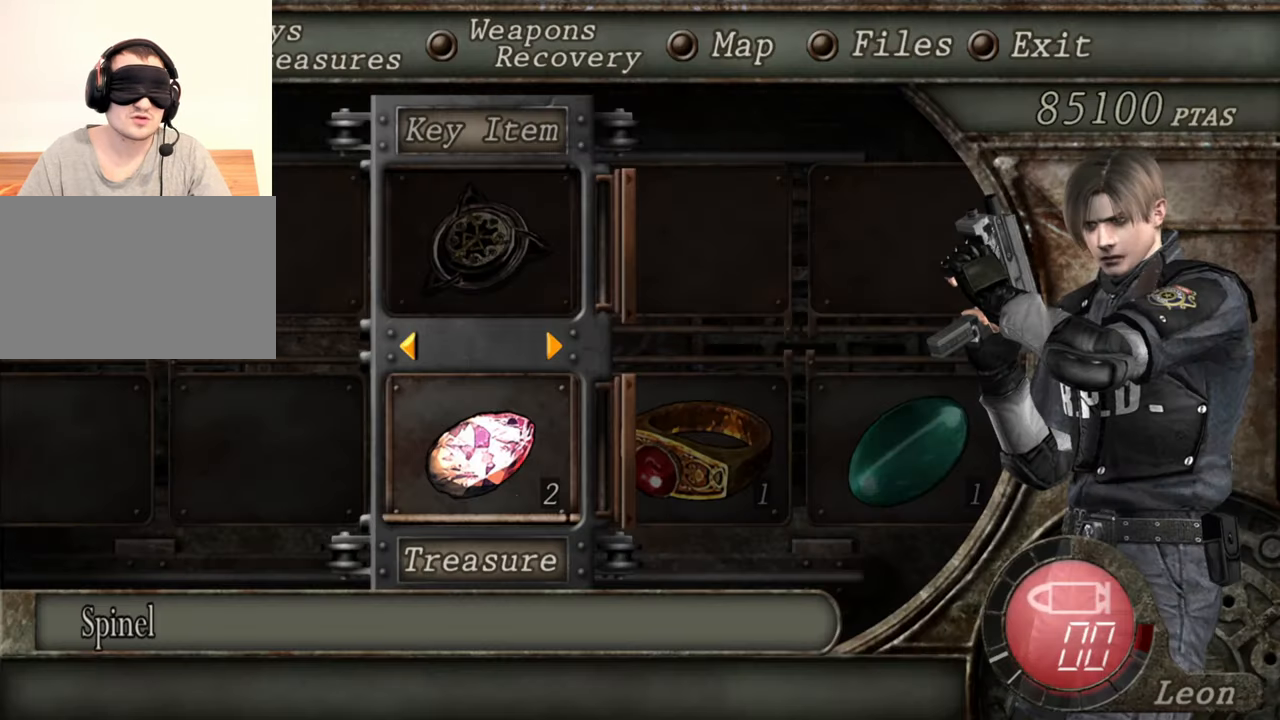
{"keys": [], "mouse": [], "events": []}
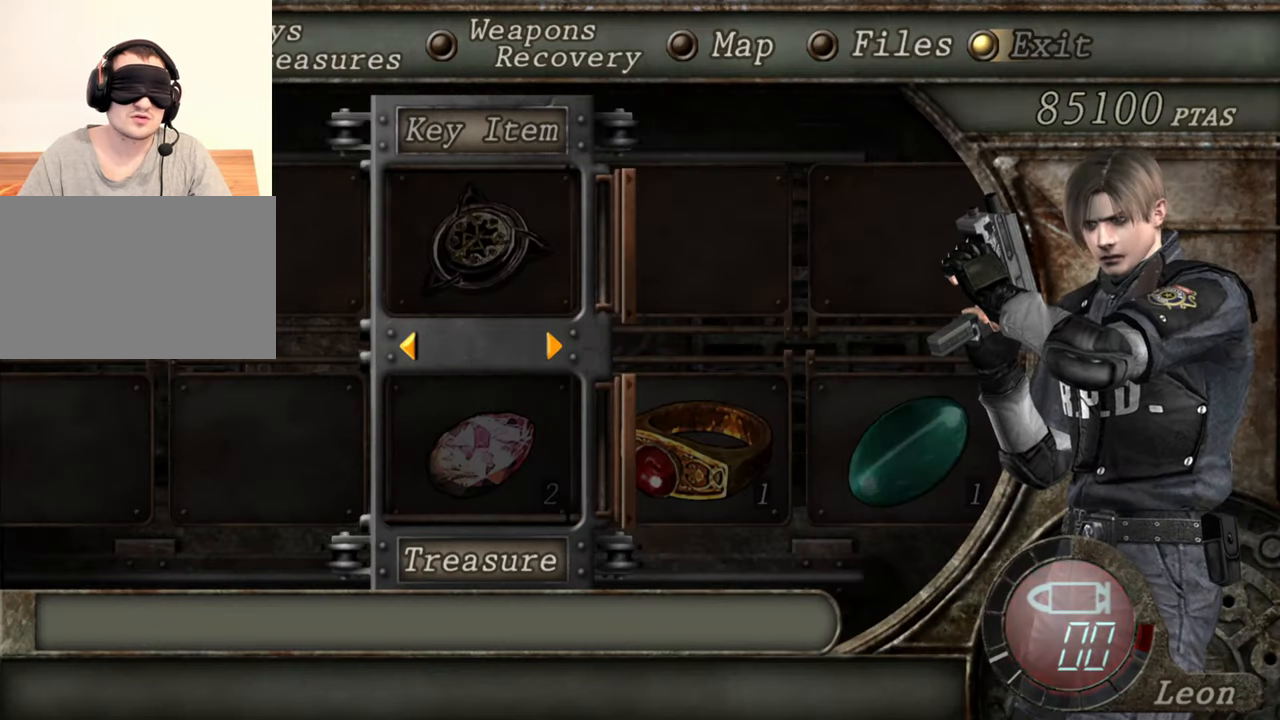
{"keys": [], "mouse": [], "events": []}
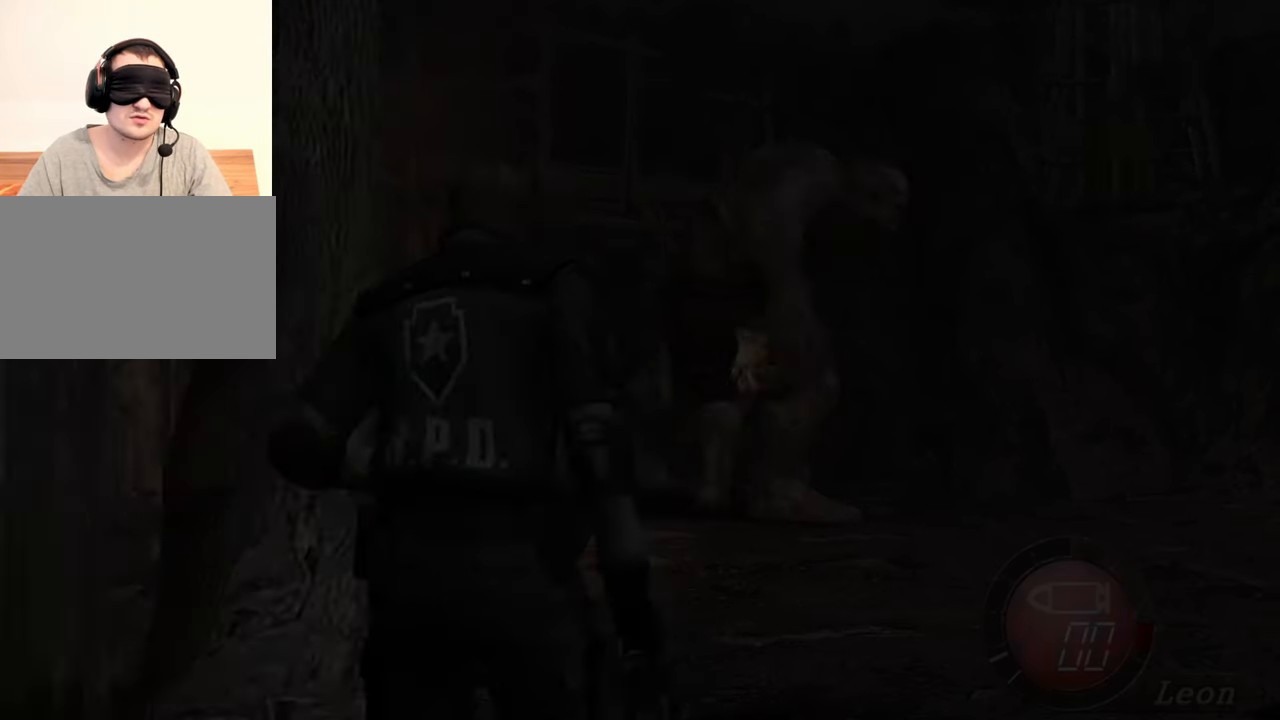
{"keys": [], "mouse": [], "events": [[183, "tab", "down"], [317, "tab", "up"]]}
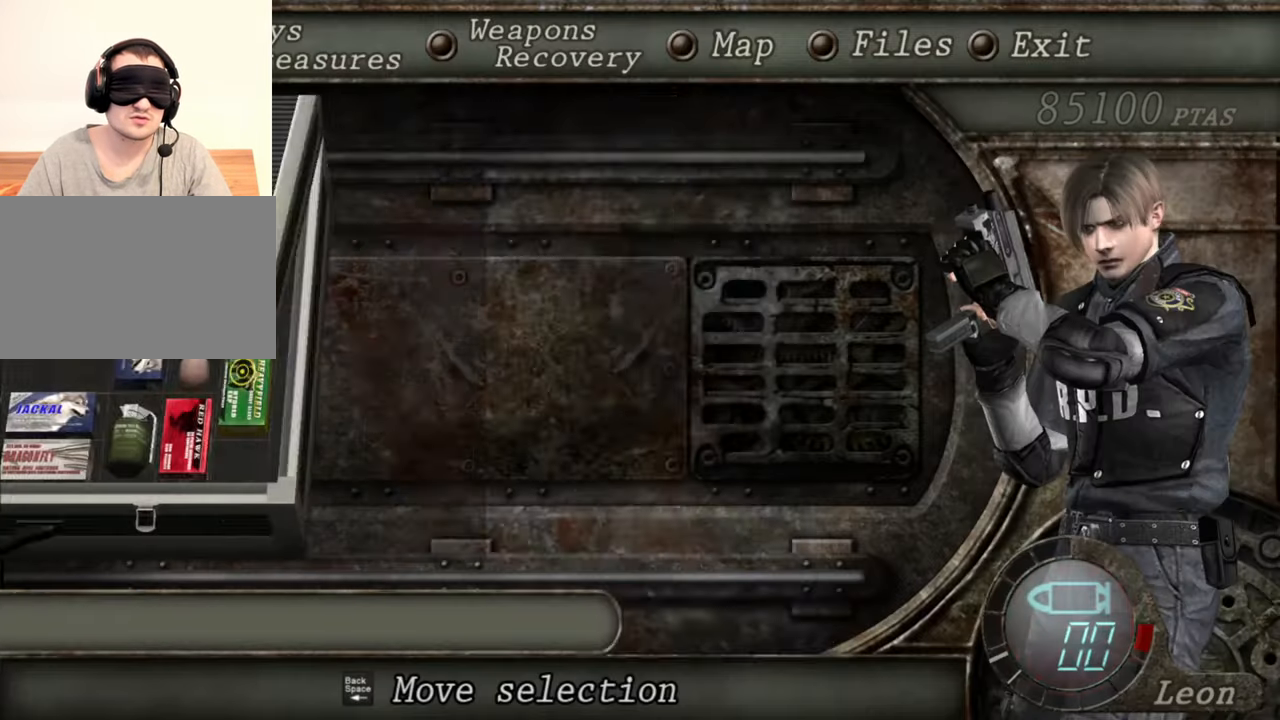
{"keys": [], "mouse": [], "events": [[383, "e", "down"], [483, "e", "up"]]}
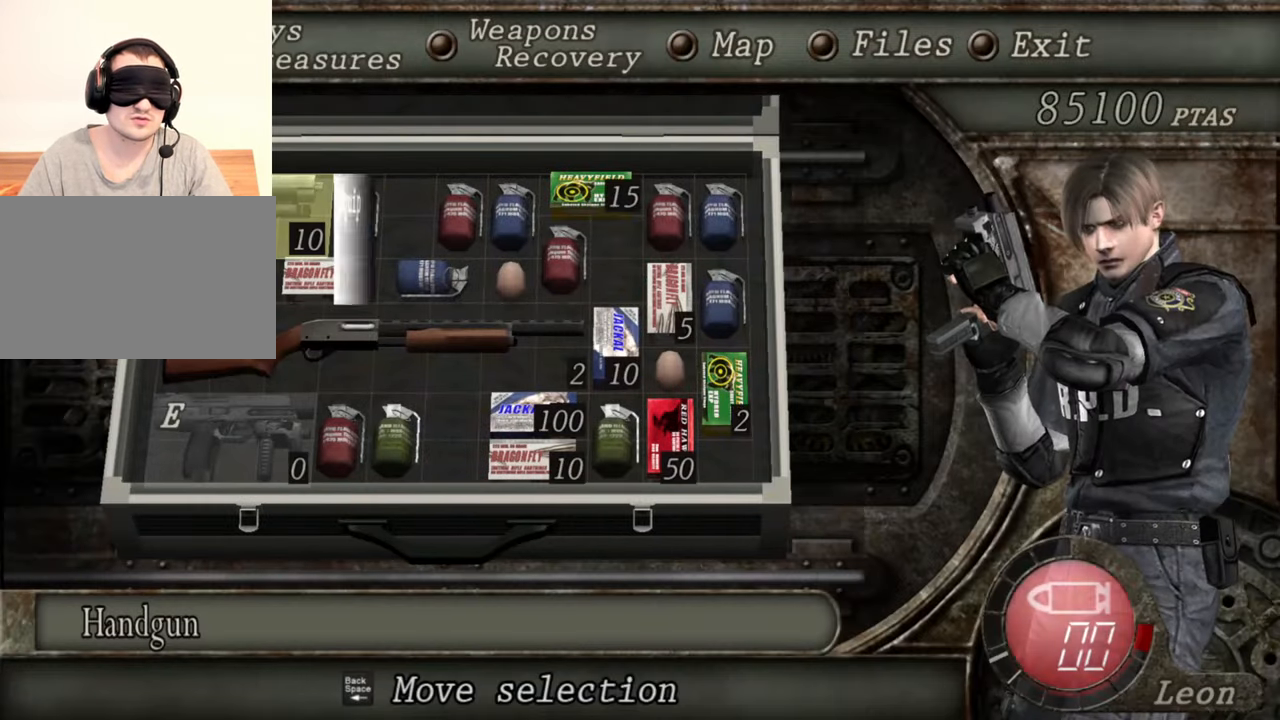
{"keys": [], "mouse": [], "events": [[17, "e", "down"], [117, "e", "up"]]}